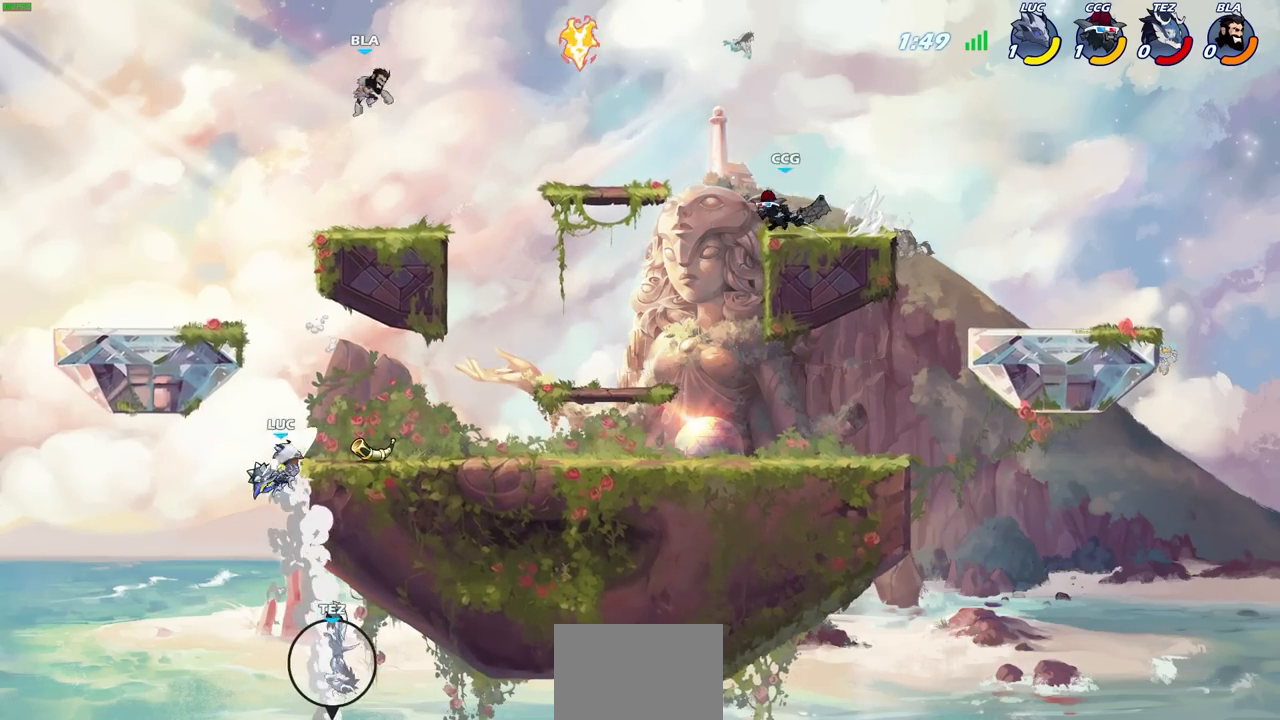
Gameplay with a controller (PlayStation layout); each line is a JSON object with the inputs held at the frame after it. "events" lists button and stick changes between this image and that frame as [ms after this image, input, new state], when the widget could be followed in between.
{"buttons": [], "left_stick": "right", "right_stick": "center", "events": [[67, "left_stick", "center"], [183, "left_stick", "right"]]}
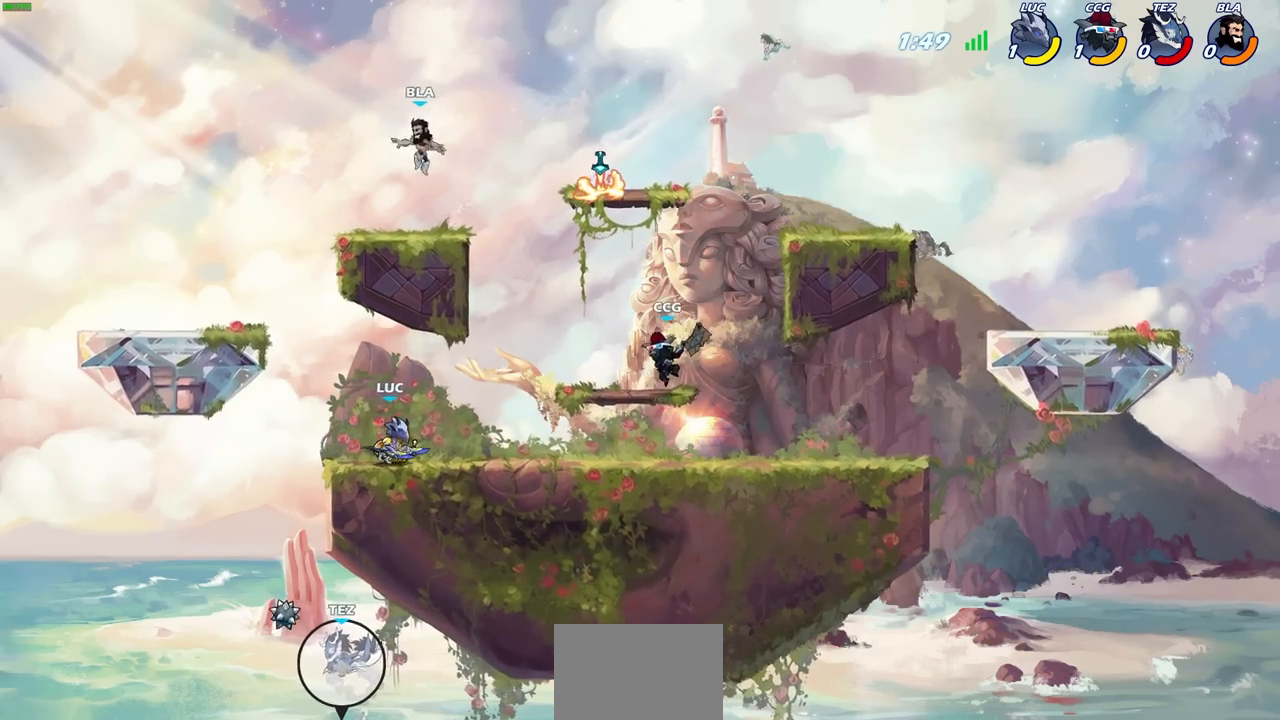
{"buttons": [], "left_stick": "center", "right_stick": "center"}
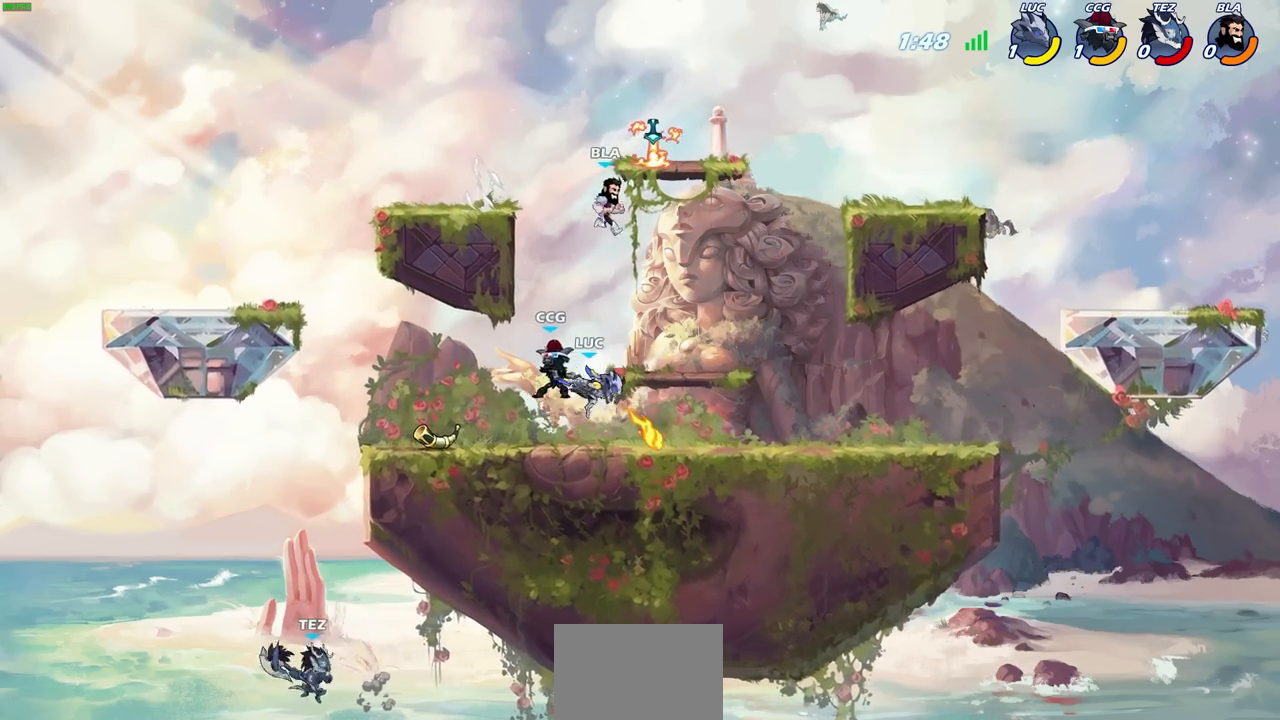
{"buttons": [], "left_stick": "right", "right_stick": "center", "events": [[400, "left_stick", "right"]]}
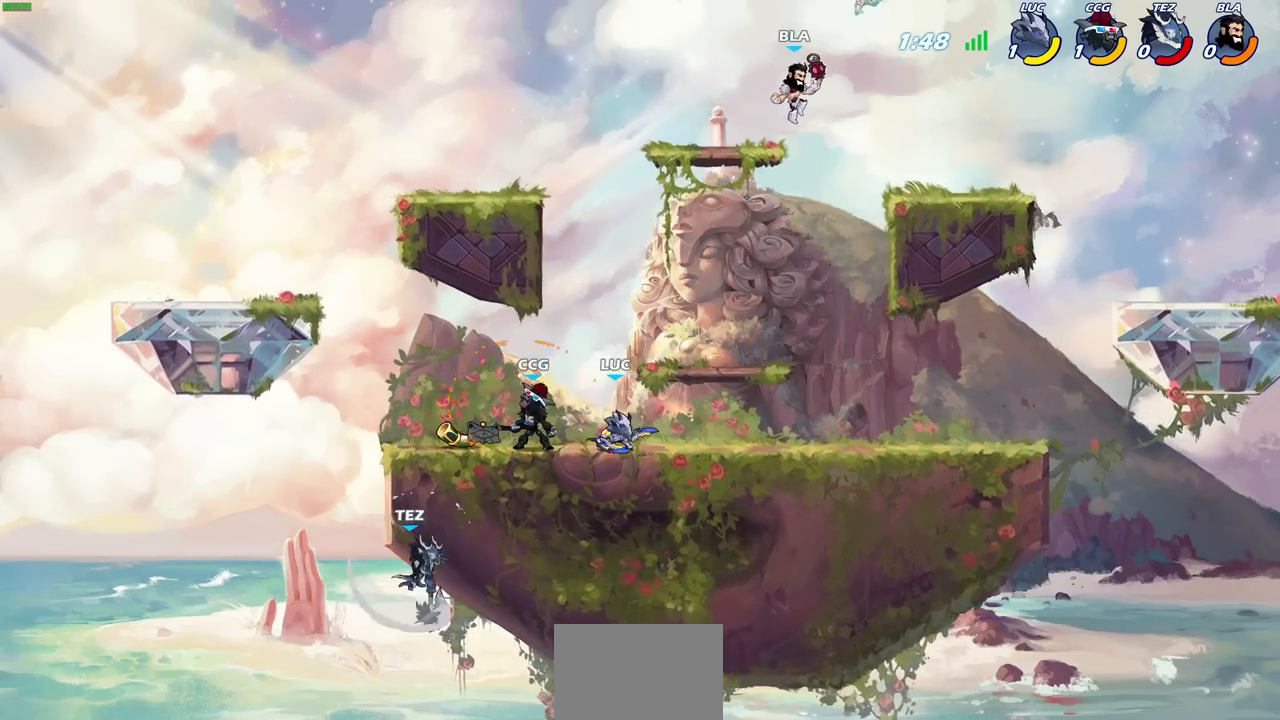
{"buttons": [], "left_stick": "center", "right_stick": "center", "events": [[50, "left_stick", "left"], [133, "SQUARE", "down"], [217, "SQUARE", "up"], [217, "left_stick", "center"]]}
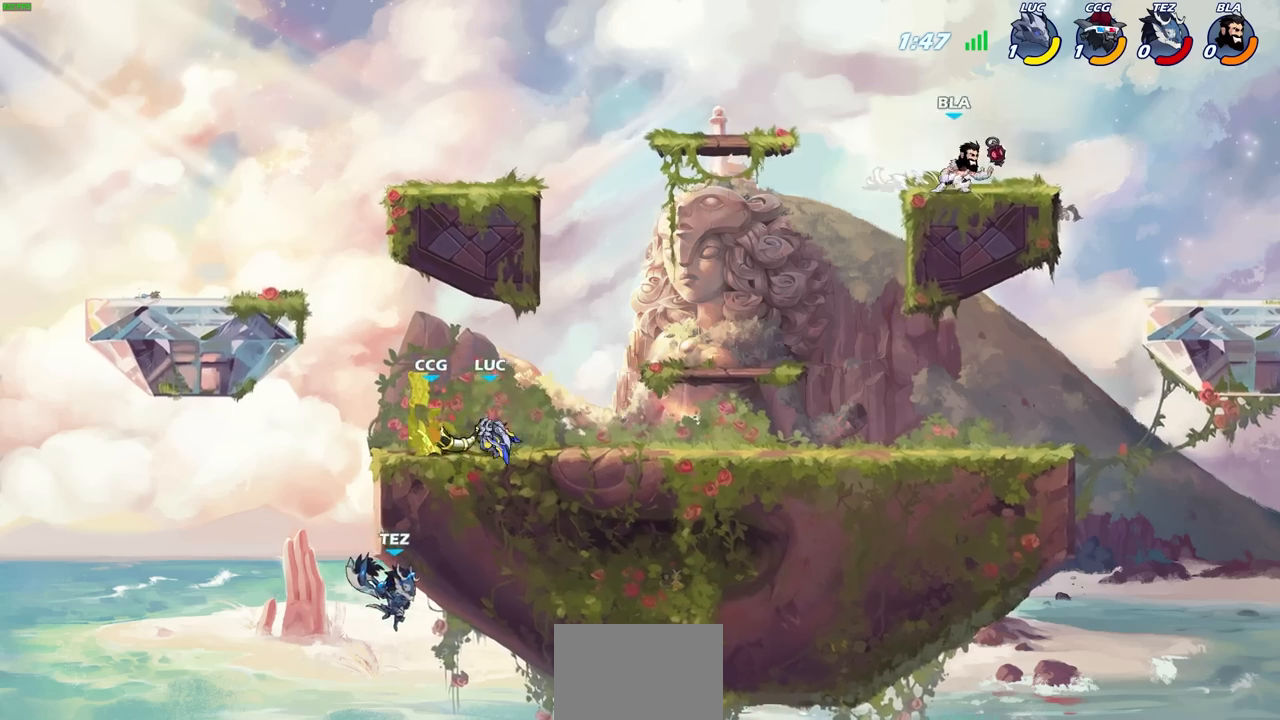
{"buttons": [], "left_stick": "center", "right_stick": "center", "events": [[67, "left_stick", "down"], [200, "CIRCLE", "down"], [283, "CIRCLE", "up"], [350, "CIRCLE", "down"], [417, "CIRCLE", "up"], [500, "left_stick", "center"]]}
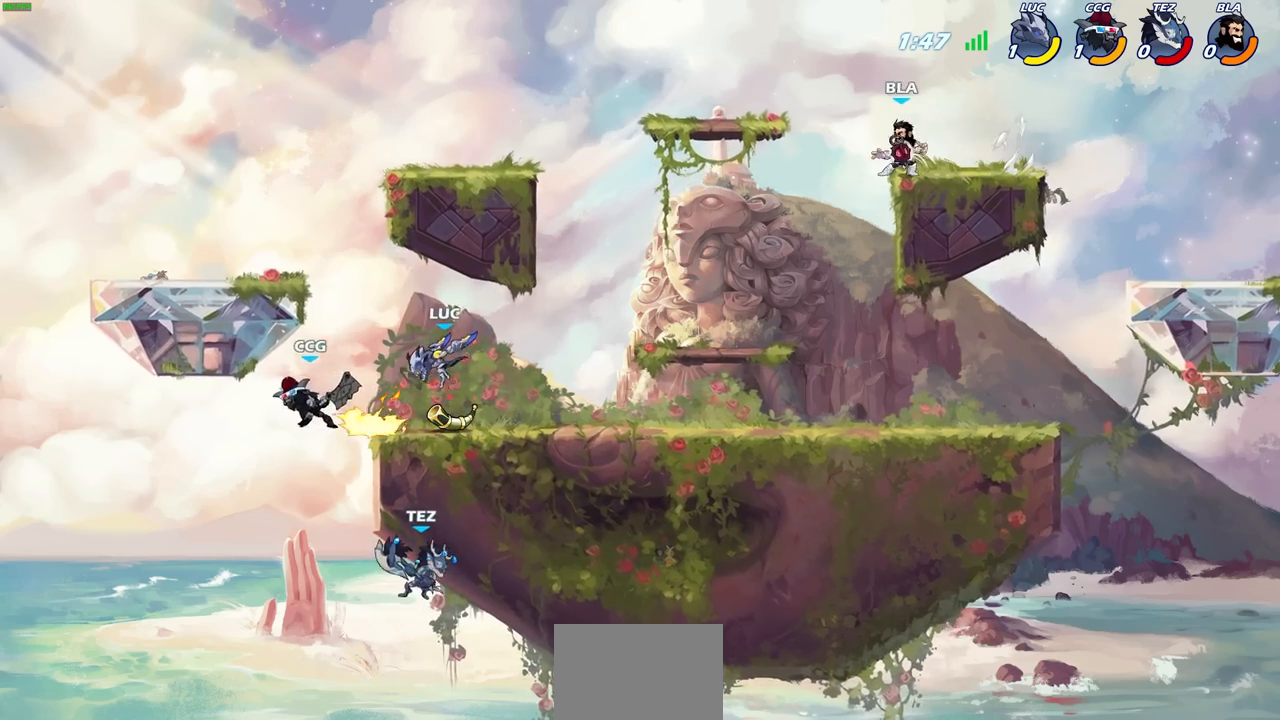
{"buttons": [], "left_stick": "center", "right_stick": "center", "events": []}
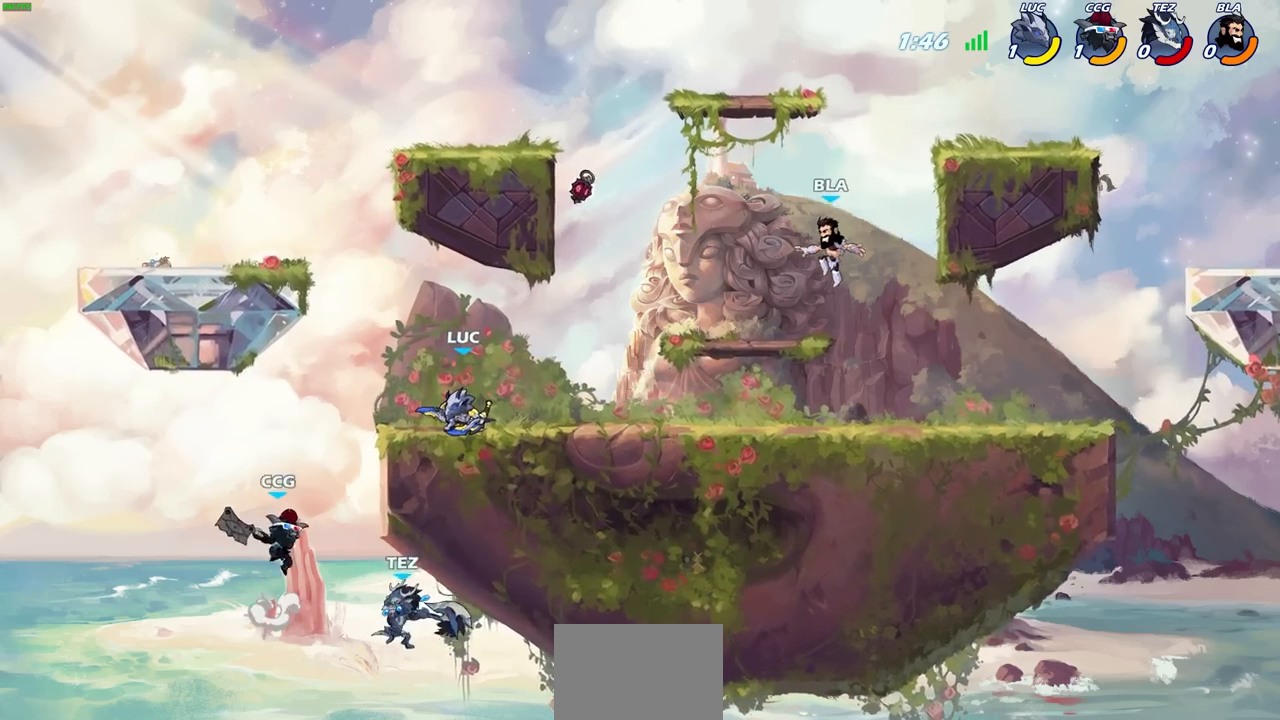
{"buttons": ["CIRCLE"], "left_stick": "center", "right_stick": "center", "events": [[117, "left_stick", "left"], [267, "CIRCLE", "down"], [283, "left_stick", "down"], [333, "CIRCLE", "up"], [467, "CIRCLE", "down"], [500, "left_stick", "center"]]}
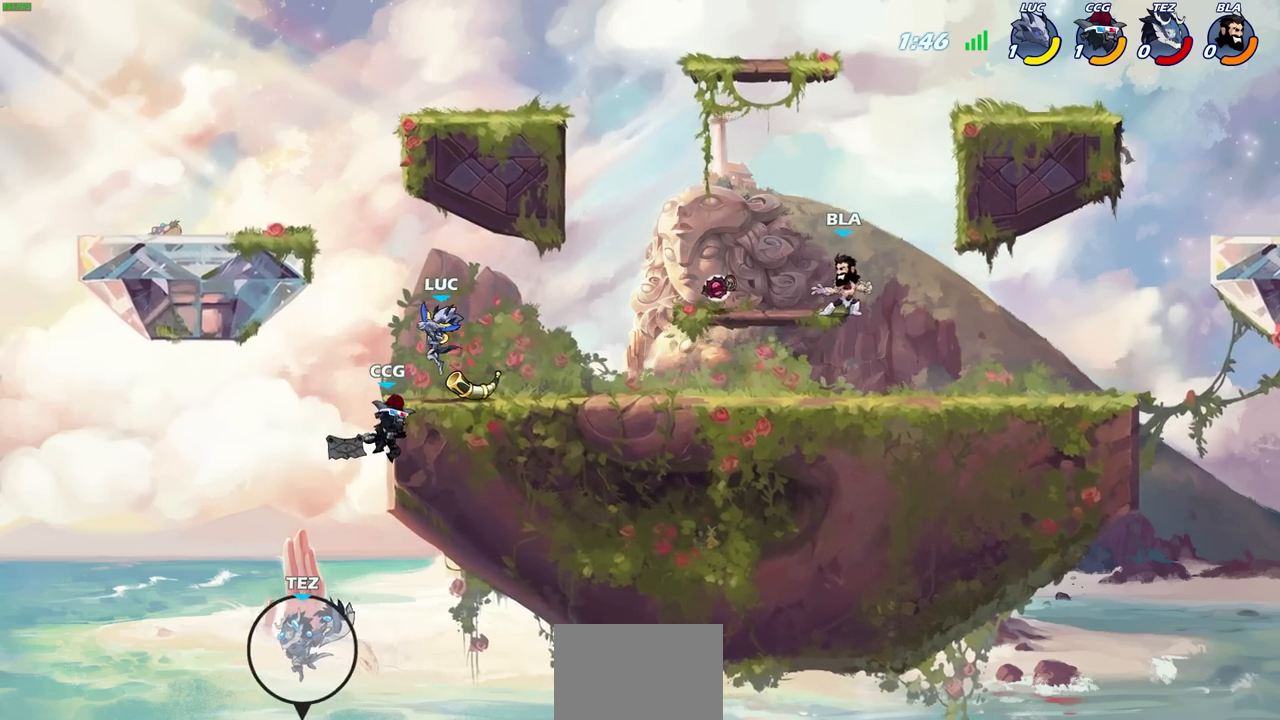
{"buttons": [], "left_stick": "center", "right_stick": "center", "events": [[50, "CIRCLE", "up"]]}
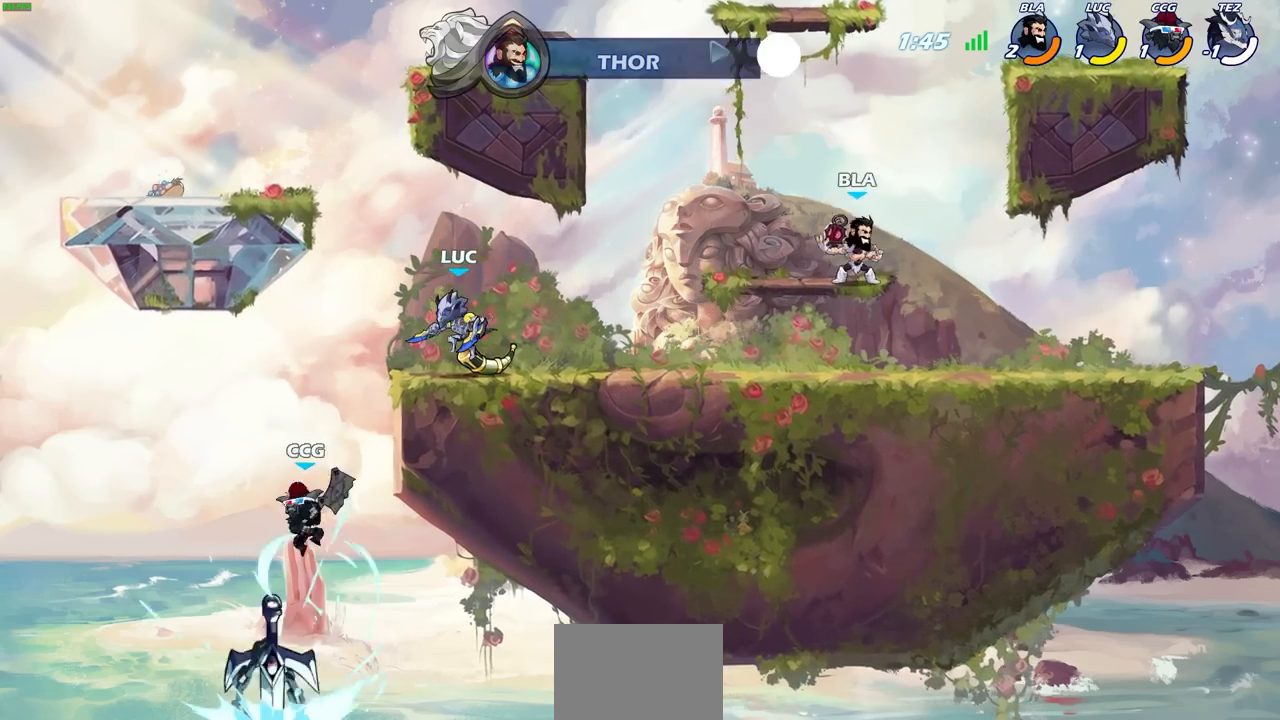
{"buttons": [], "left_stick": "center", "right_stick": "center", "events": [[117, "SQUARE", "down"], [183, "SQUARE", "up"], [333, "SQUARE", "down"], [433, "SQUARE", "up"]]}
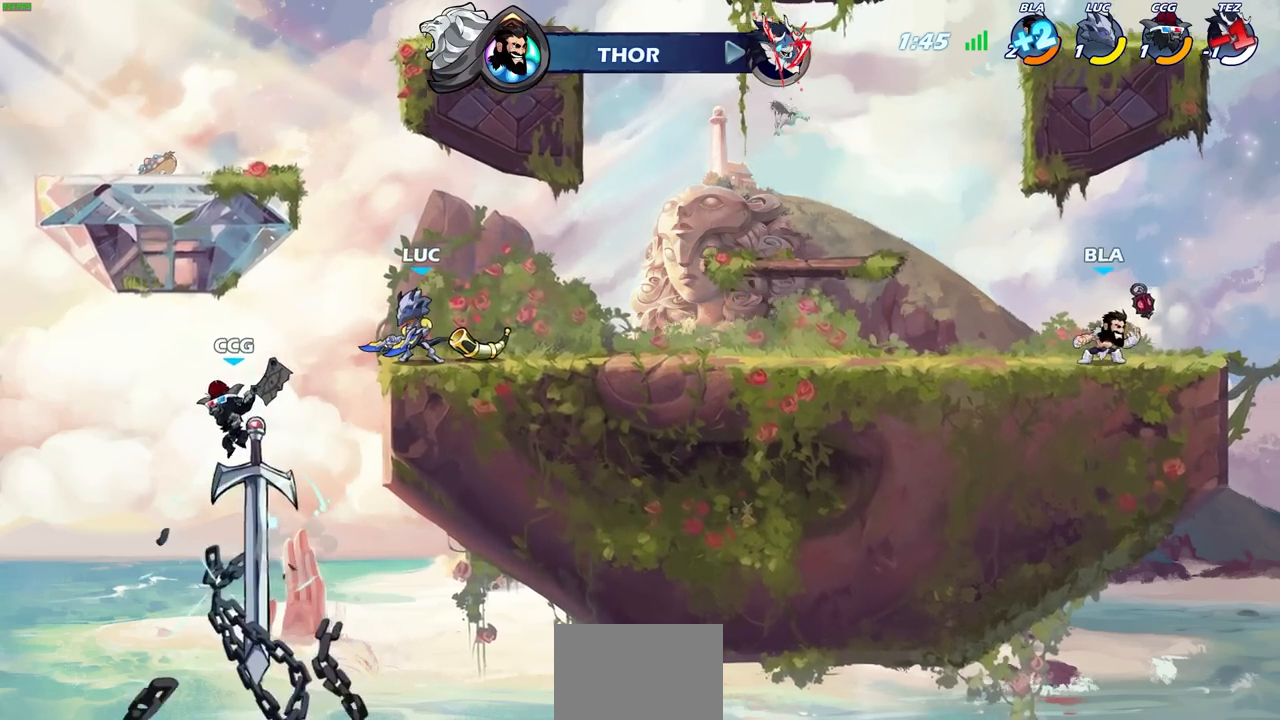
{"buttons": [], "left_stick": "up-left", "right_stick": "center", "events": [[167, "left_stick", "right"], [450, "left_stick", "up-left"]]}
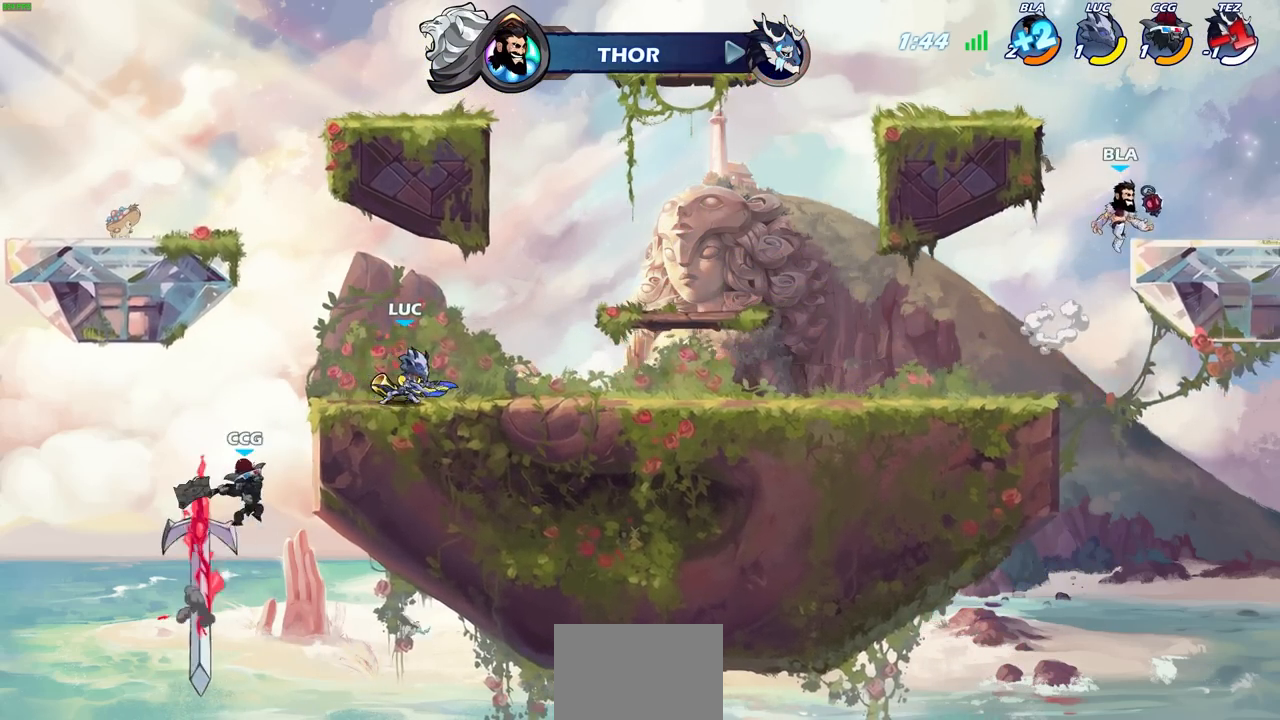
{"buttons": [], "left_stick": "center", "right_stick": "center", "events": [[33, "left_stick", "center"], [50, "CIRCLE", "down"], [200, "CIRCLE", "up"]]}
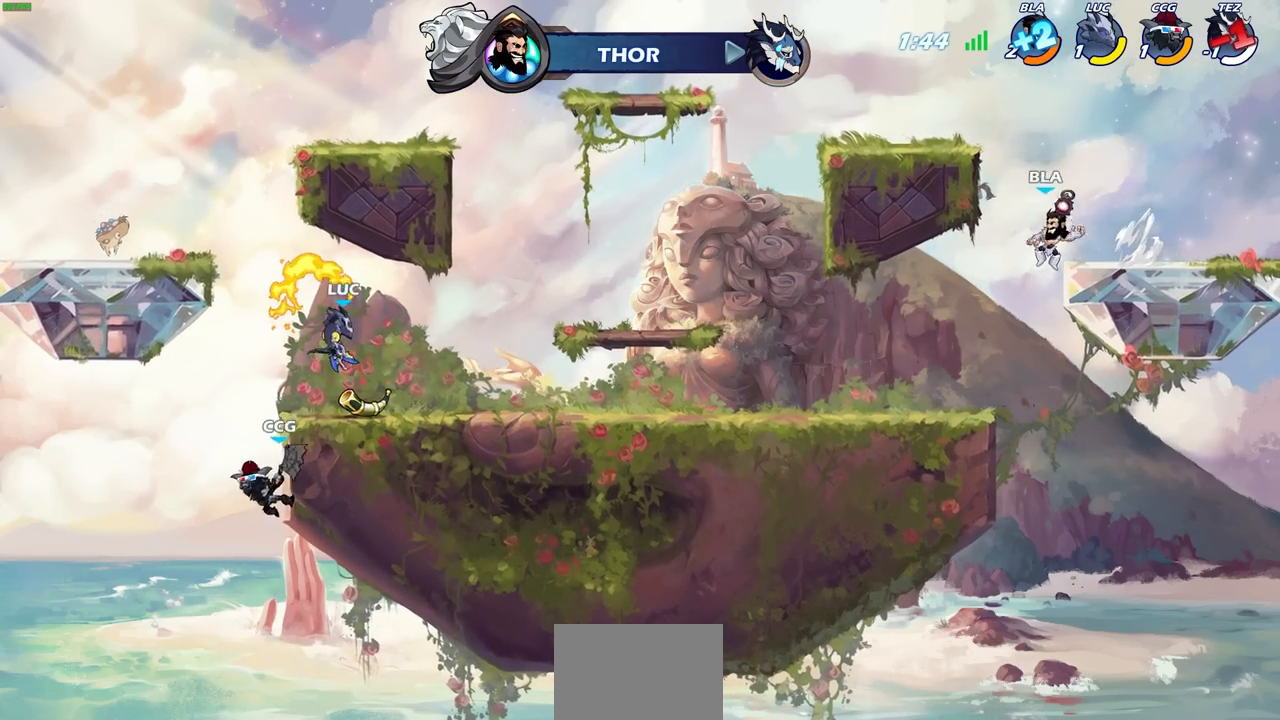
{"buttons": [], "left_stick": "up-right", "right_stick": "center", "events": [[267, "left_stick", "up-right"], [367, "CROSS", "down"], [500, "CROSS", "up"]]}
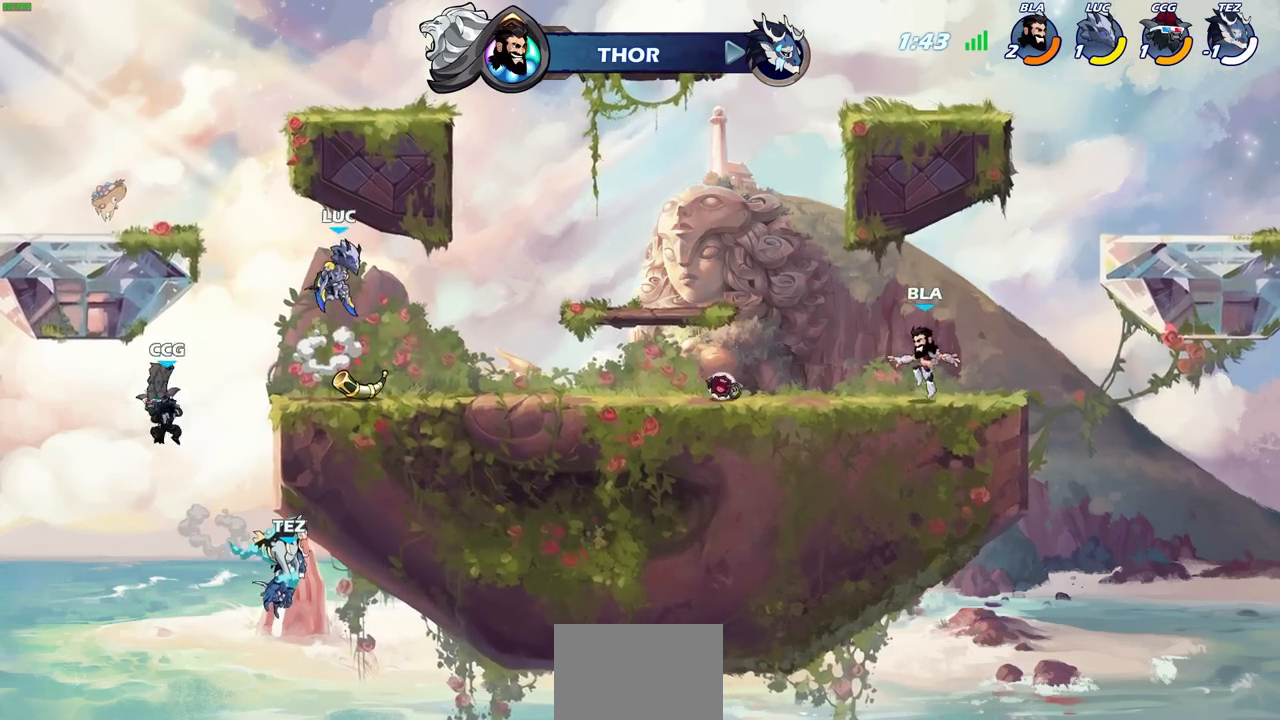
{"buttons": [], "left_stick": "center", "right_stick": "center", "events": [[100, "left_stick", "up-left"], [250, "left_stick", "center"], [400, "left_stick", "left"], [417, "SQUARE", "down"], [500, "SQUARE", "up"], [500, "left_stick", "center"]]}
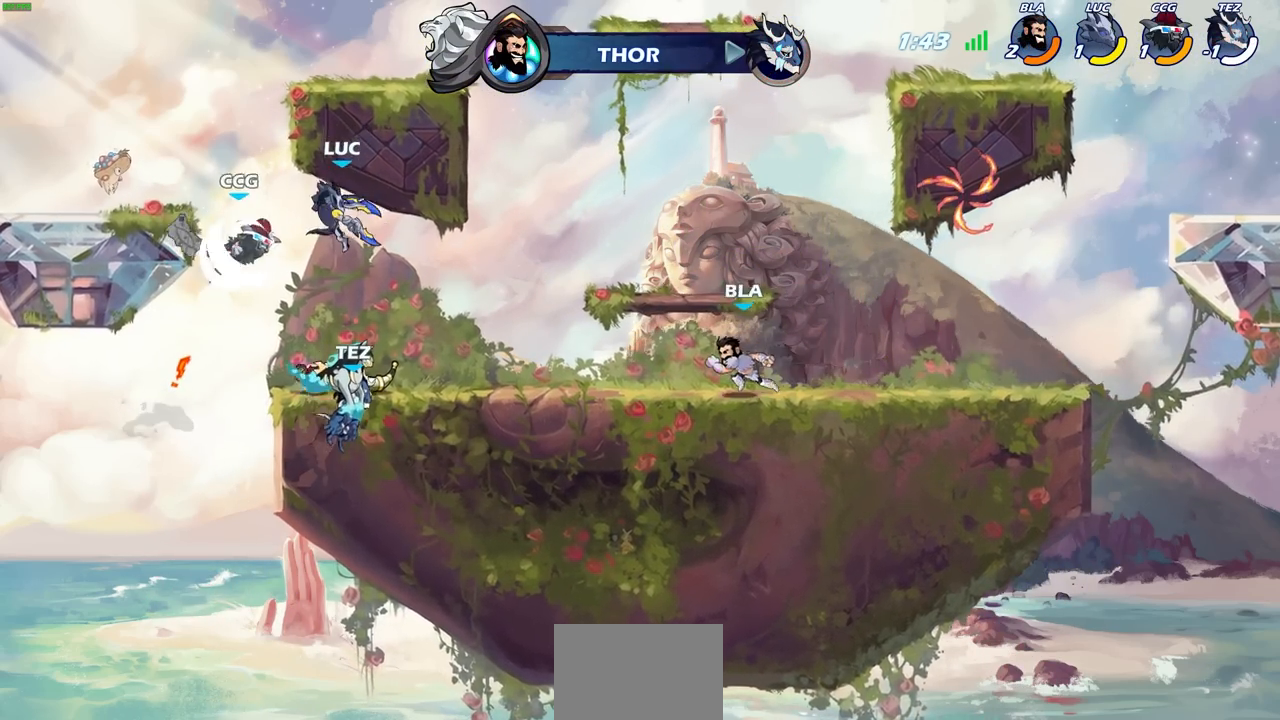
{"buttons": ["CROSS"], "left_stick": "up-right", "right_stick": "center", "events": [[317, "left_stick", "up-right"], [467, "CROSS", "down"]]}
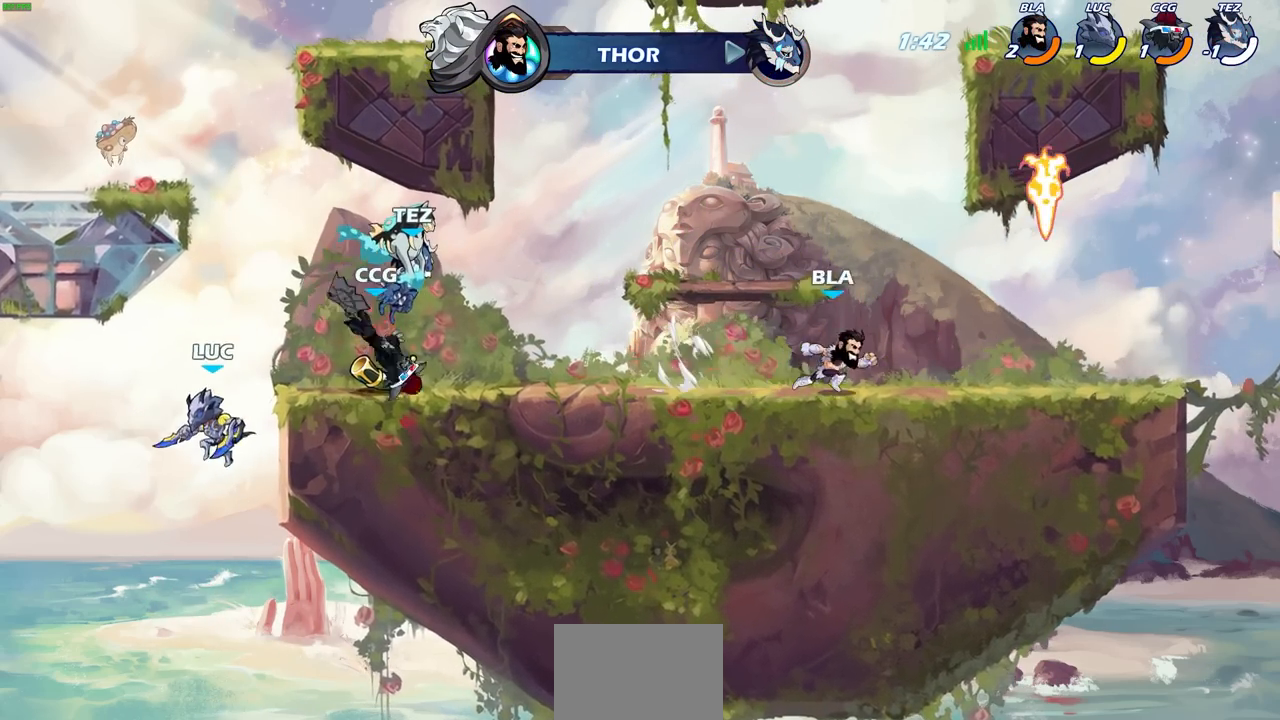
{"buttons": [], "left_stick": "right", "right_stick": "center", "events": [[17, "left_stick", "right"], [150, "CROSS", "up"]]}
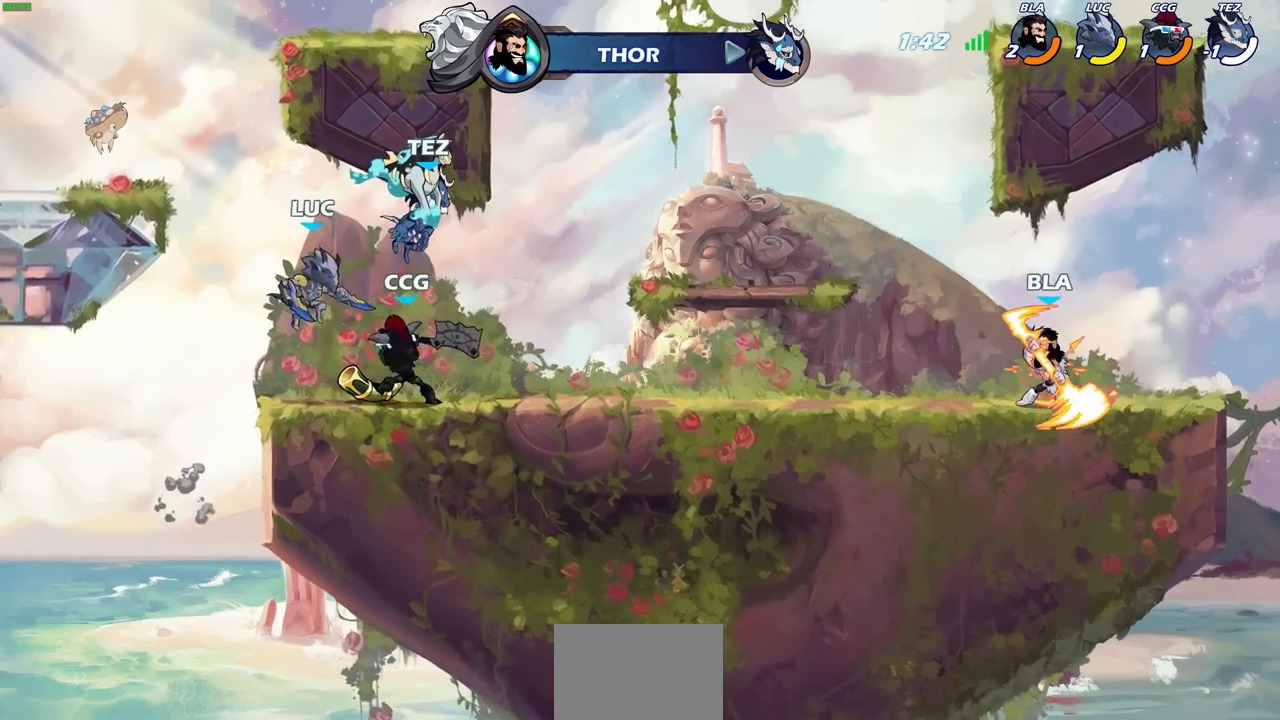
{"buttons": ["SQUARE"], "left_stick": "left", "right_stick": "center", "events": [[17, "R2", "down"], [33, "R1", "down"], [217, "left_stick", "left"], [233, "R1", "up"], [283, "R2", "up"], [433, "SQUARE", "down"]]}
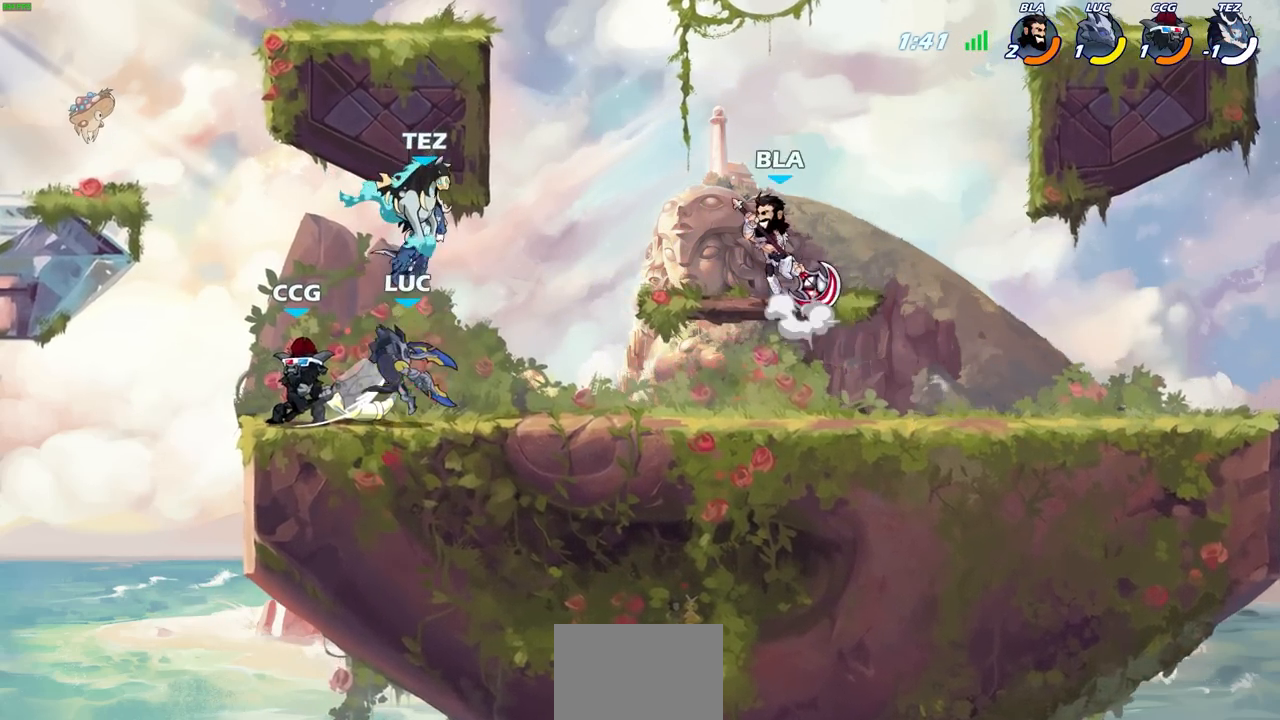
{"buttons": [], "left_stick": "right", "right_stick": "center", "events": [[17, "SQUARE", "up"], [17, "left_stick", "center"], [350, "left_stick", "right"]]}
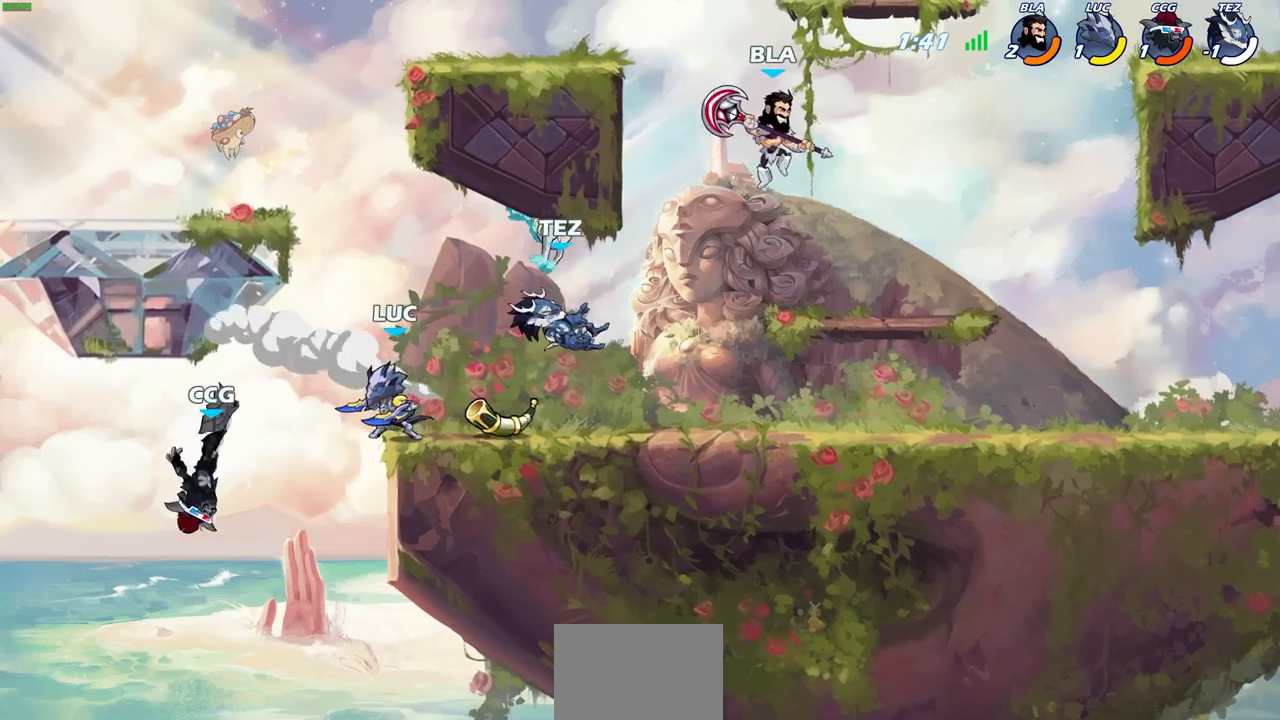
{"buttons": [], "left_stick": "down-left", "right_stick": "center", "events": [[50, "CROSS", "down"], [150, "CROSS", "up"], [283, "left_stick", "down-left"]]}
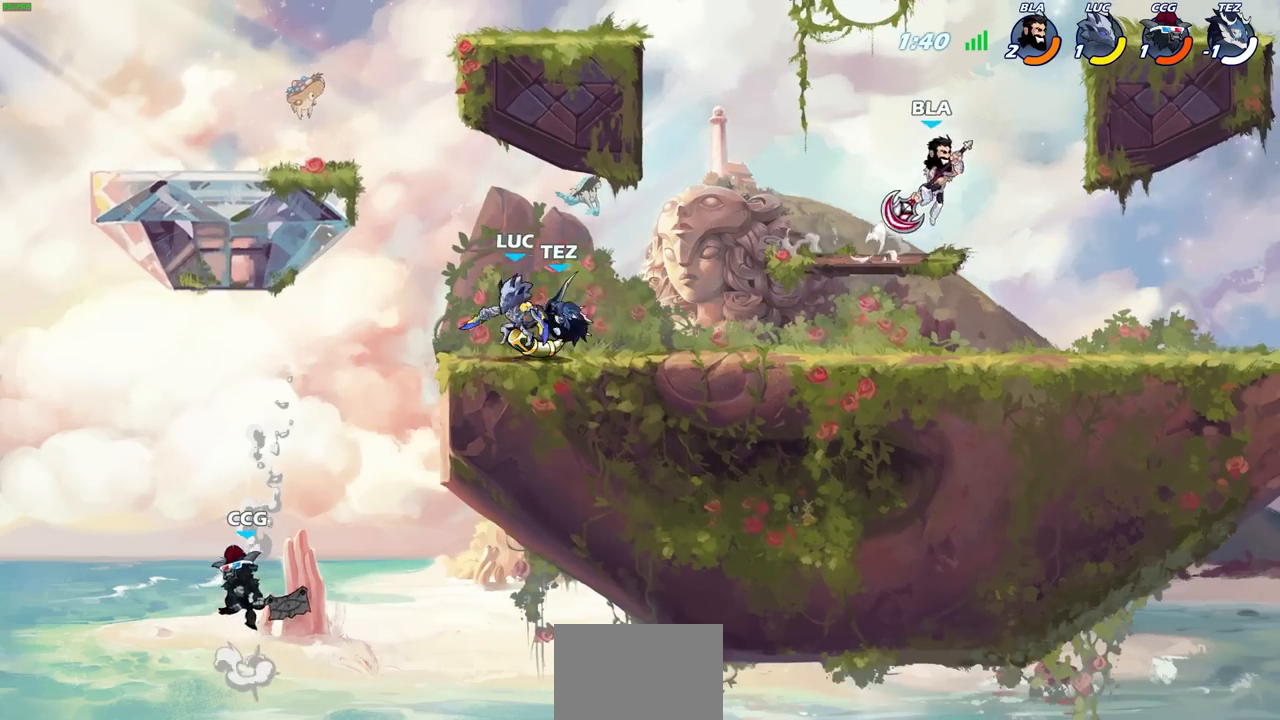
{"buttons": ["CIRCLE"], "left_stick": "center", "right_stick": "center", "events": [[67, "CIRCLE", "down"], [283, "left_stick", "center"]]}
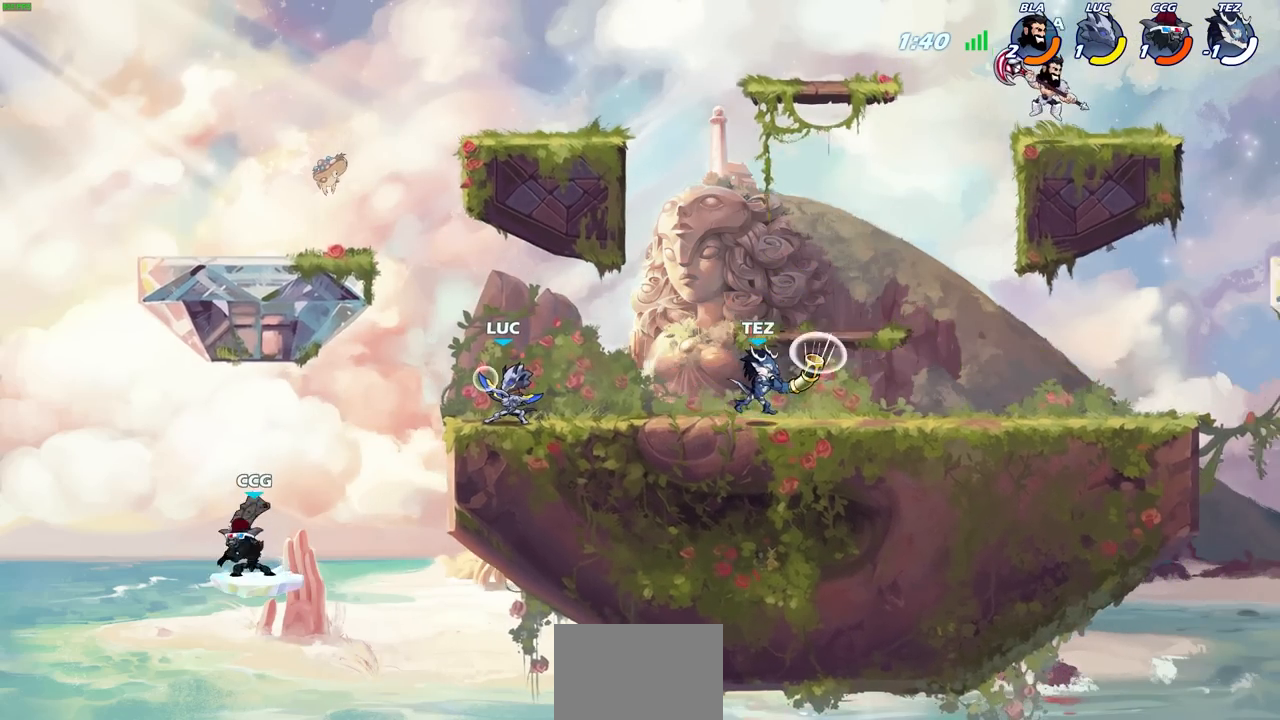
{"buttons": [], "left_stick": "center", "right_stick": "center", "events": [[317, "CIRCLE", "up"]]}
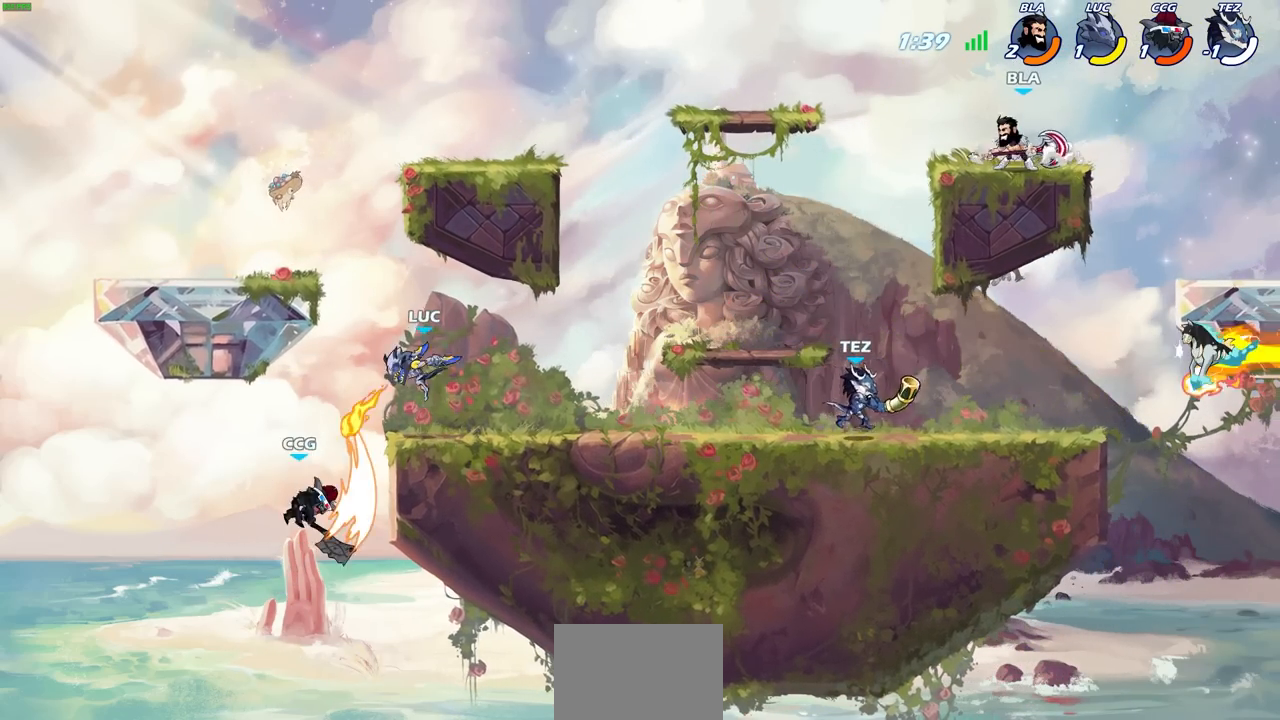
{"buttons": ["CROSS"], "left_stick": "left", "right_stick": "center", "events": [[383, "left_stick", "left"], [483, "CROSS", "down"]]}
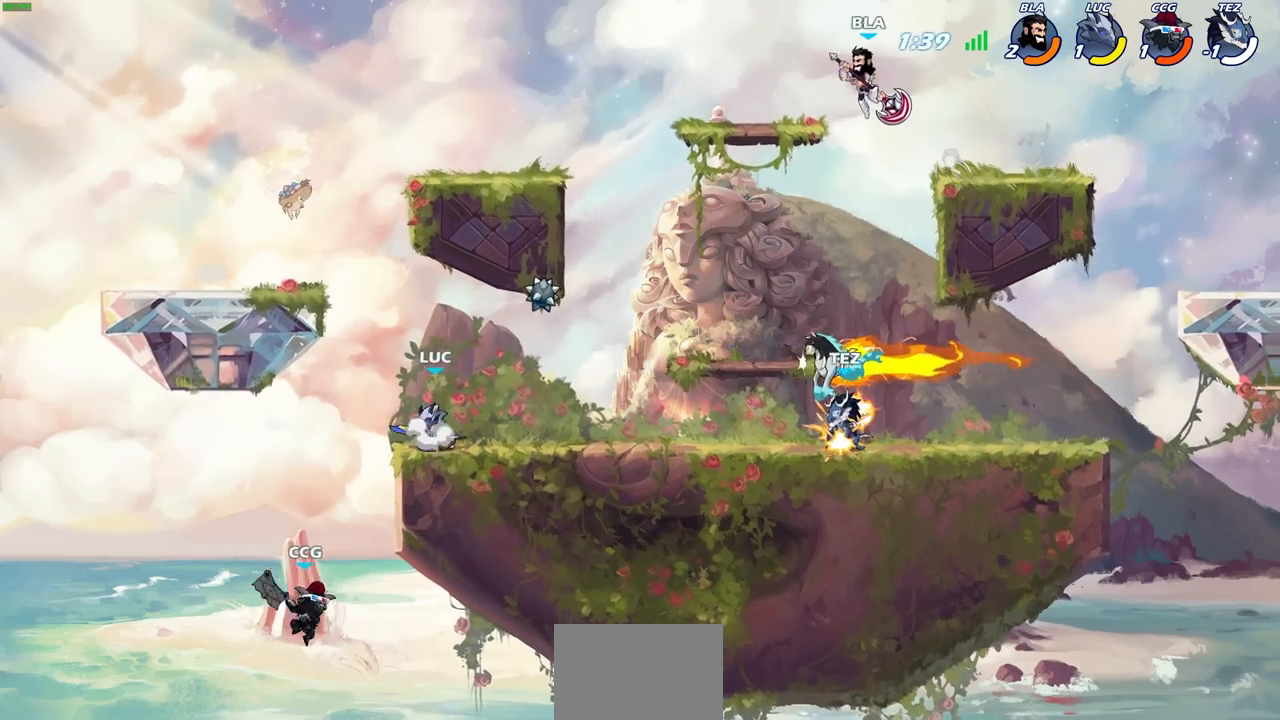
{"buttons": ["CIRCLE"], "left_stick": "down-left", "right_stick": "center", "events": [[117, "left_stick", "down-left"], [183, "CIRCLE", "down"], [217, "CROSS", "up"]]}
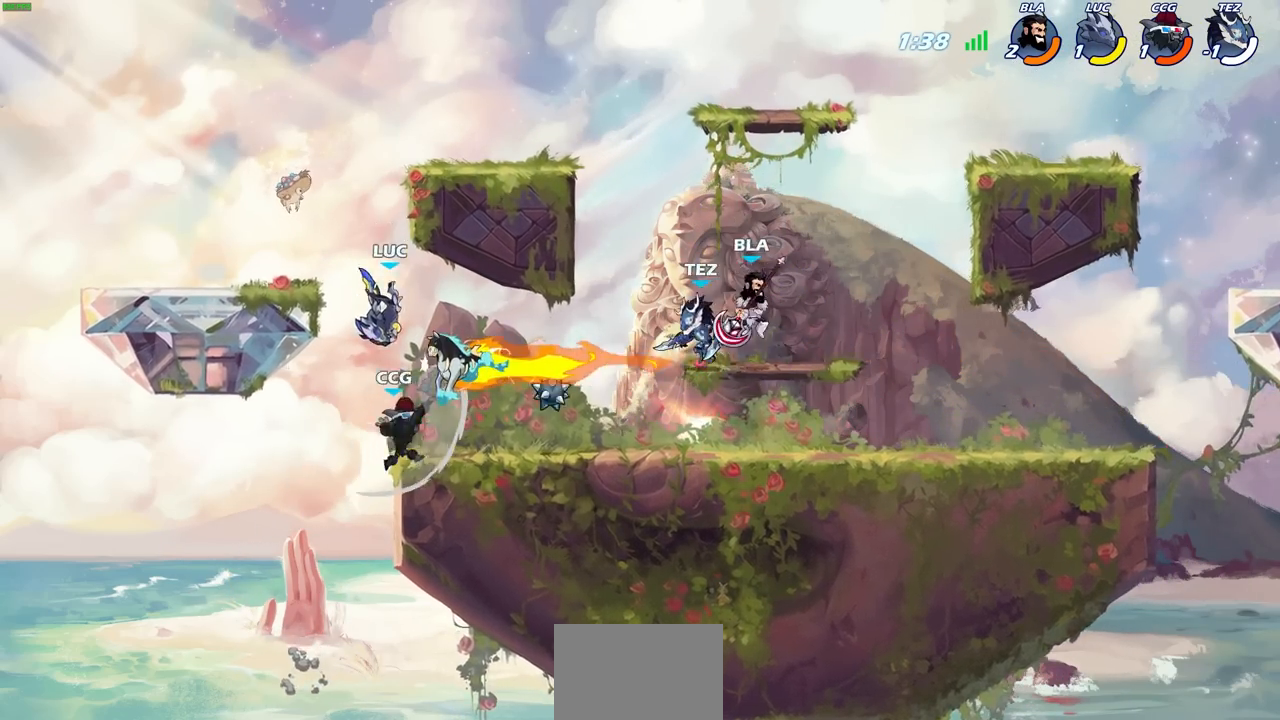
{"buttons": [], "left_stick": "right", "right_stick": "center", "events": [[267, "CIRCLE", "up"], [267, "left_stick", "center"], [417, "left_stick", "right"]]}
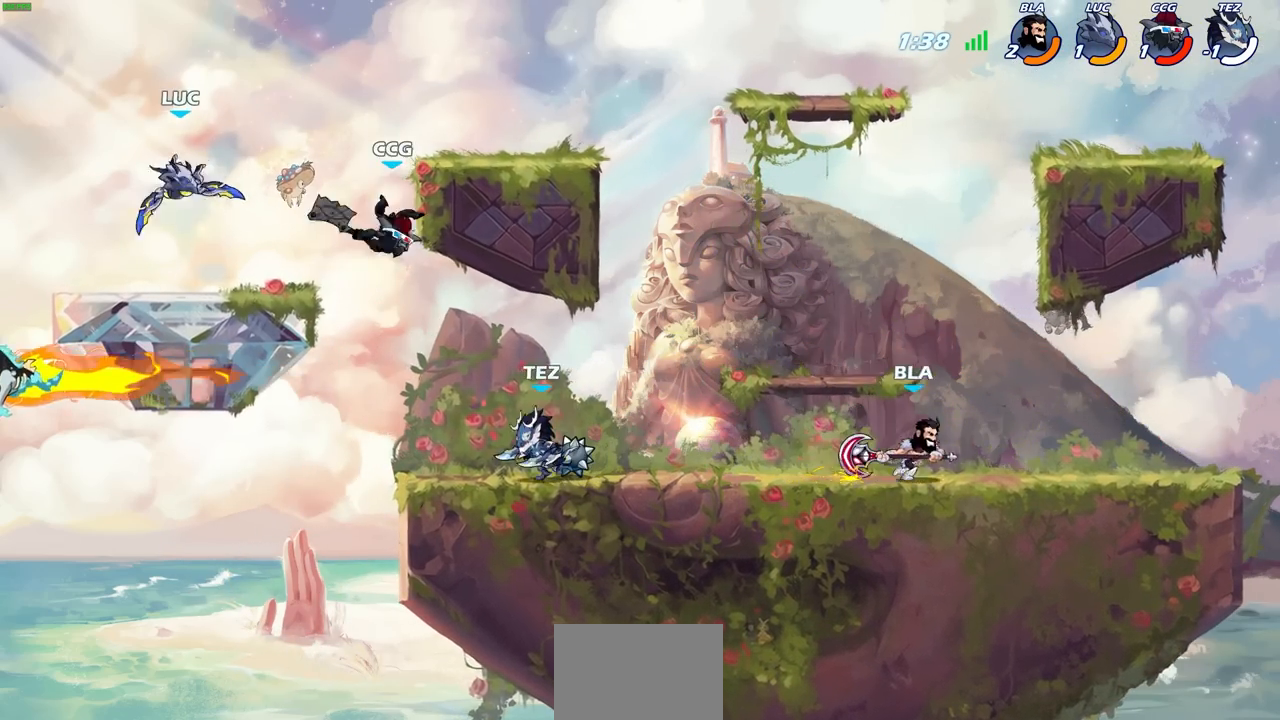
{"buttons": [], "left_stick": "right", "right_stick": "center", "events": [[150, "left_stick", "down-left"], [300, "left_stick", "up-left"], [383, "left_stick", "up-right"], [500, "left_stick", "right"]]}
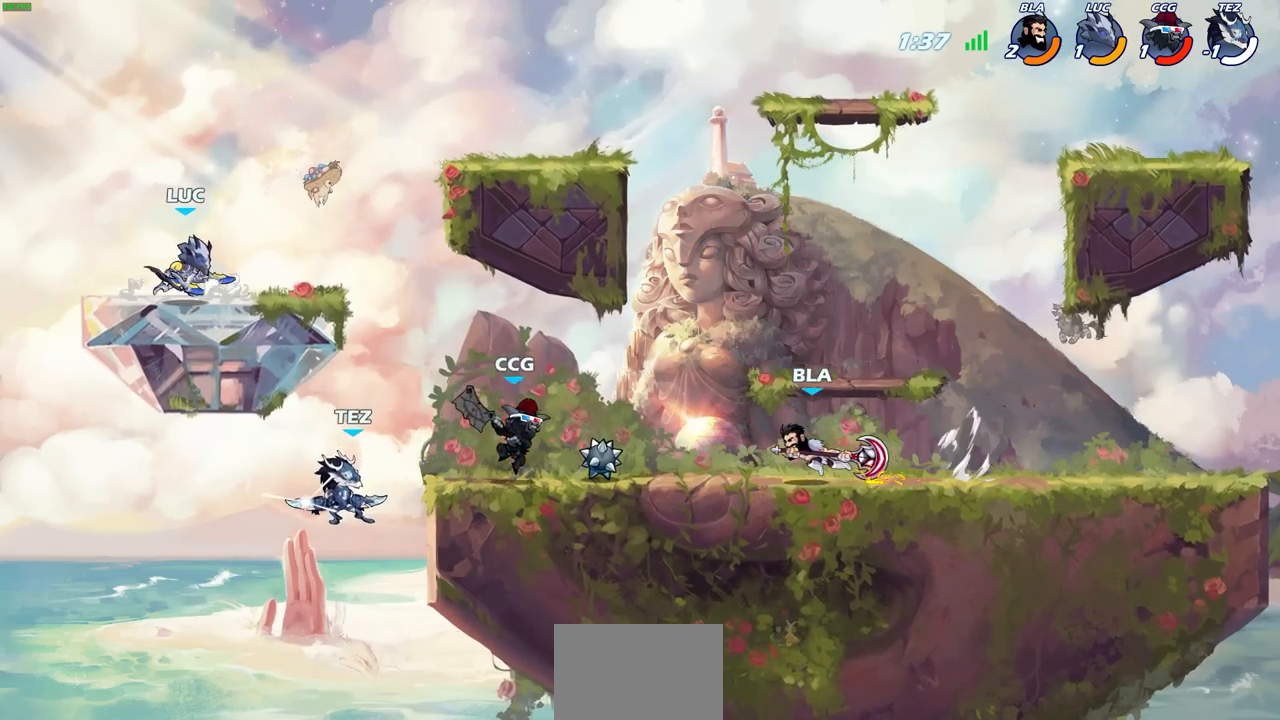
{"buttons": [], "left_stick": "up-right", "right_stick": "center", "events": [[233, "left_stick", "down-left"], [317, "left_stick", "up-left"], [433, "left_stick", "up-right"]]}
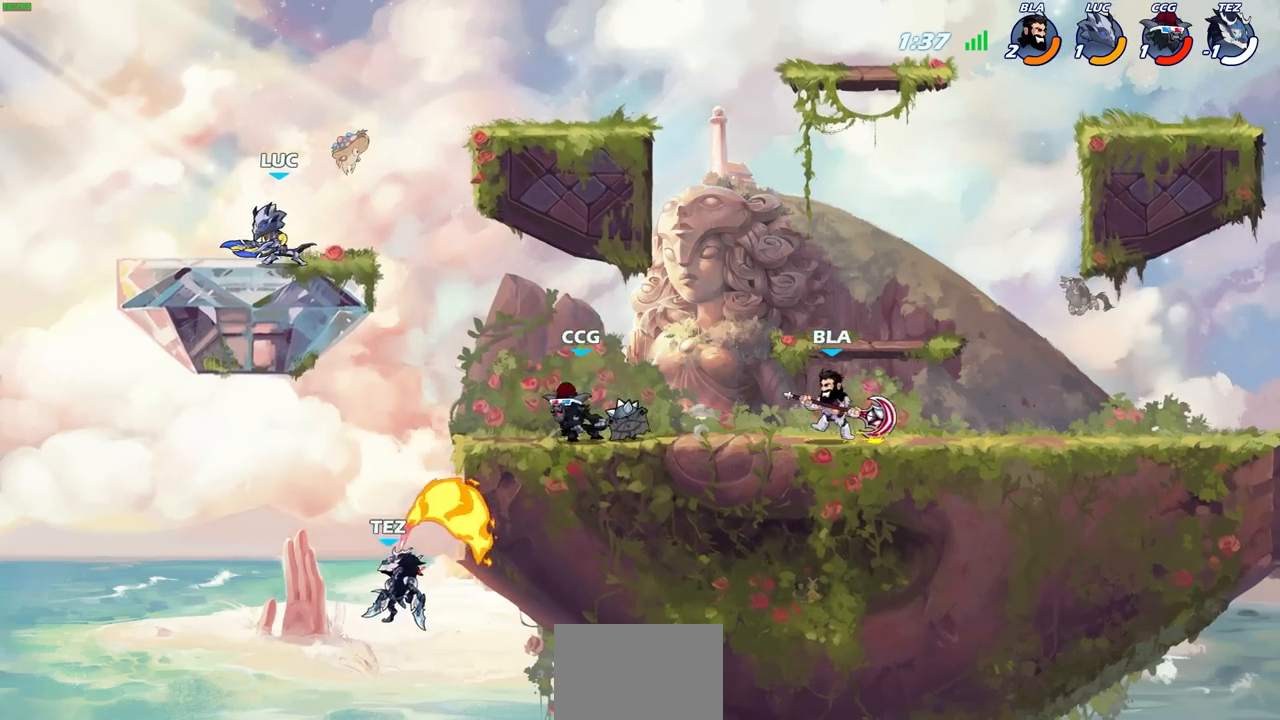
{"buttons": [], "left_stick": "down-left", "right_stick": "center", "events": [[367, "left_stick", "left"], [467, "left_stick", "down-left"]]}
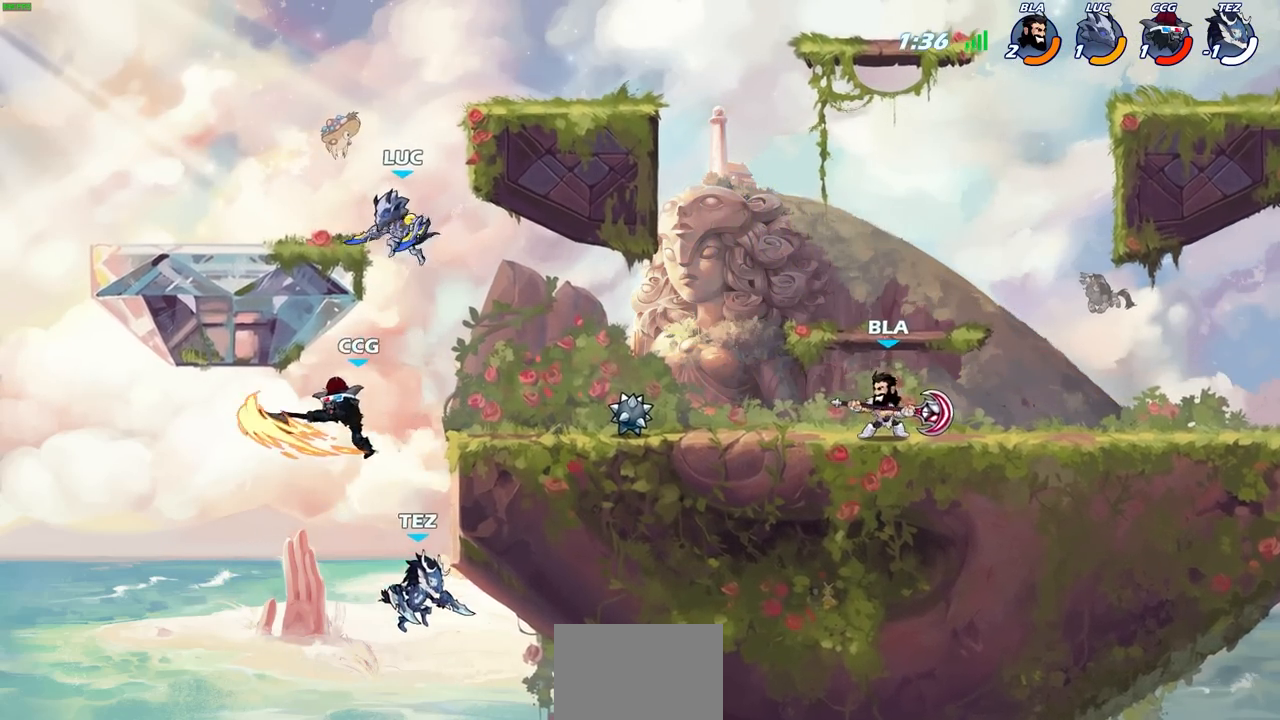
{"buttons": ["CIRCLE"], "left_stick": "down-left", "right_stick": "center", "events": [[17, "CIRCLE", "down"]]}
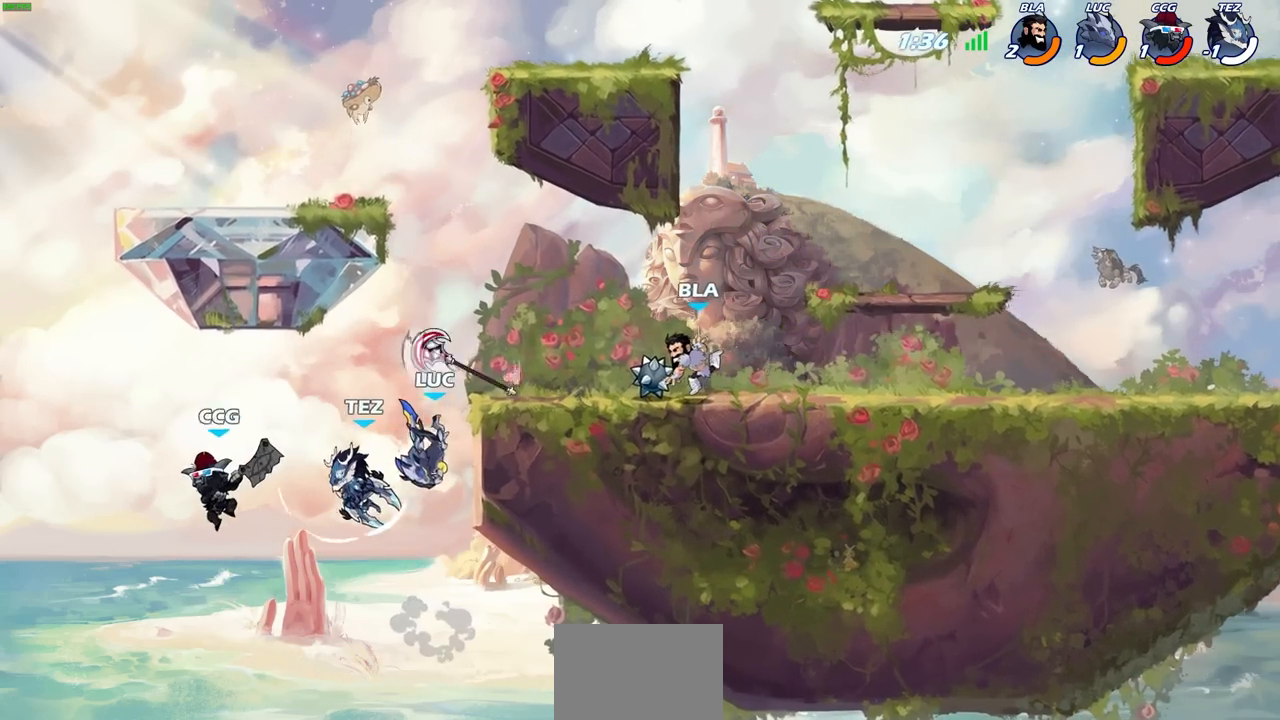
{"buttons": [], "left_stick": "up", "right_stick": "center", "events": [[150, "CIRCLE", "up"], [167, "left_stick", "center"], [350, "left_stick", "up"], [383, "CROSS", "down"], [483, "CROSS", "up"]]}
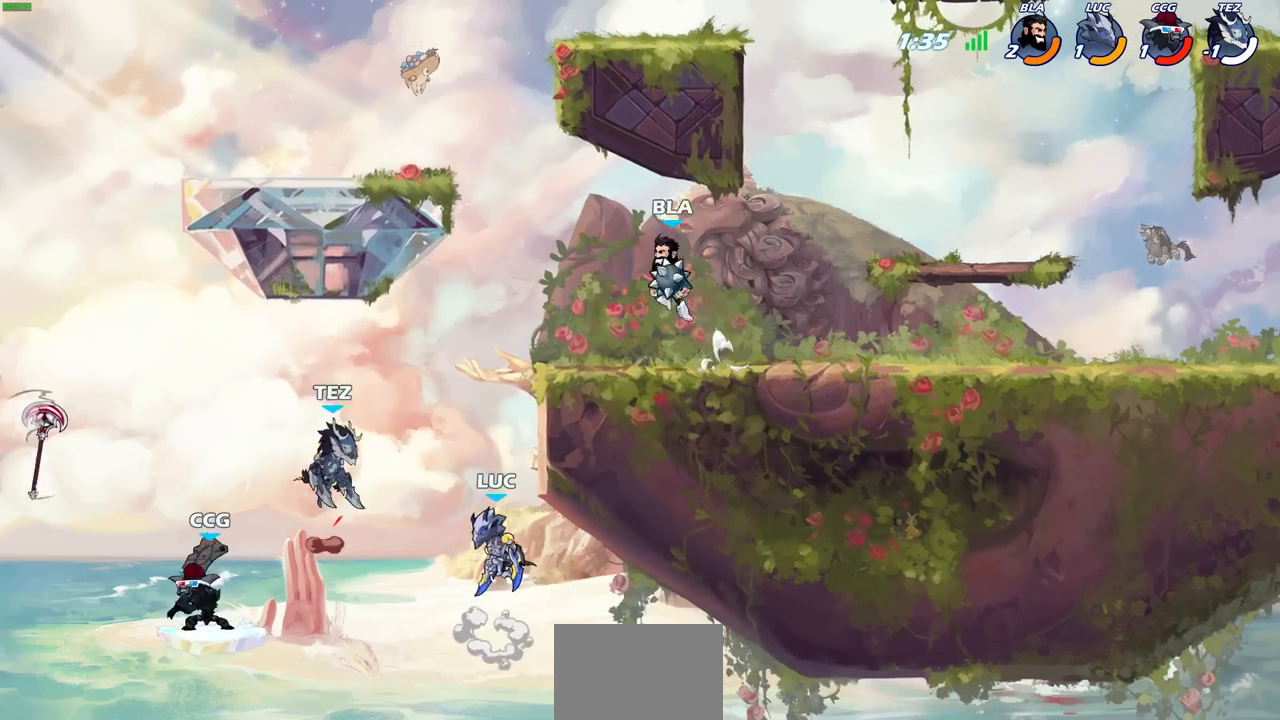
{"buttons": [], "left_stick": "center", "right_stick": "center", "events": [[17, "left_stick", "center"], [50, "R2", "down"], [83, "CIRCLE", "down"], [267, "CIRCLE", "up"], [283, "R2", "up"]]}